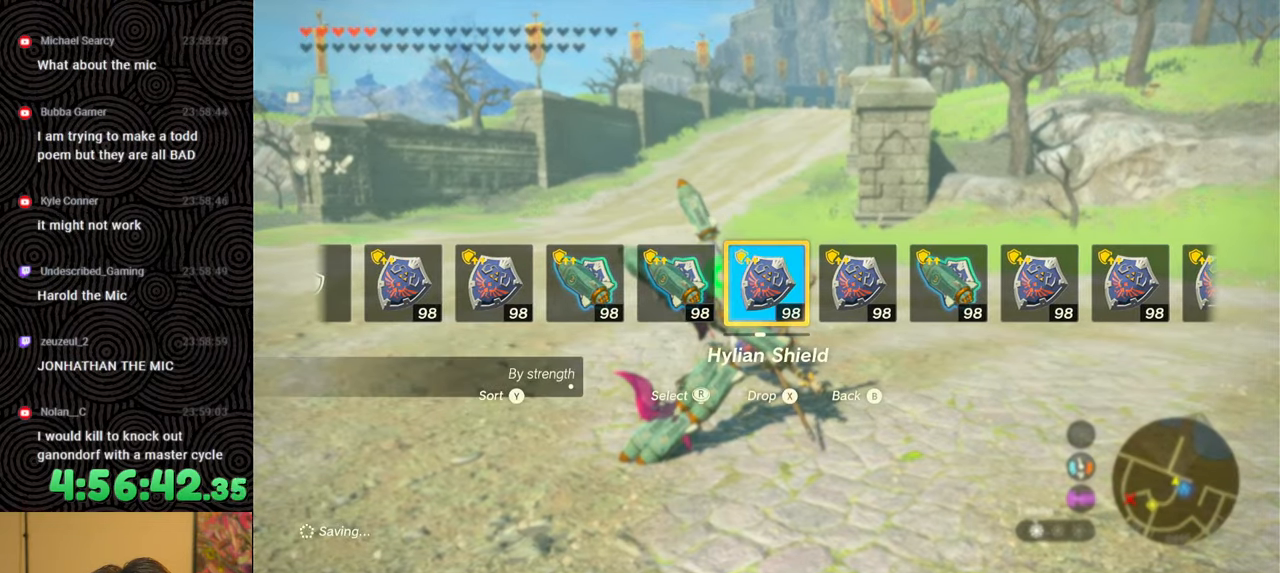
Gameplay with a controller (Nintendo layout); each line is a JSON object with the inputs held at the frame after it. "events" lists button and stick changes between this image and that frame as [ms after this image, input, new state], when the widget could be followed in between. Not read: L3 R3.
{"buttons": ["L1"], "left_stick": "center", "right_stick": "down", "events": [[33, "left_stick", "center"], [217, "L1", "down"], [450, "right_stick", "down"]]}
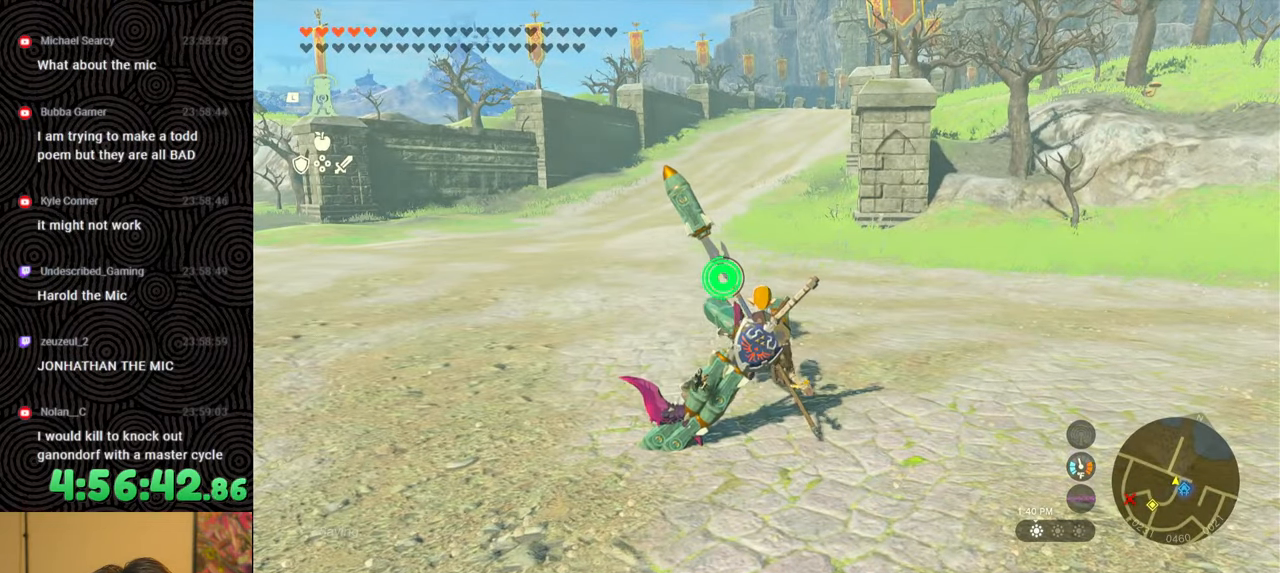
{"buttons": [], "left_stick": "up", "right_stick": "center", "events": [[117, "L1", "up"], [117, "right_stick", "center"], [233, "left_stick", "up"], [267, "right_stick", "down"], [467, "right_stick", "center"]]}
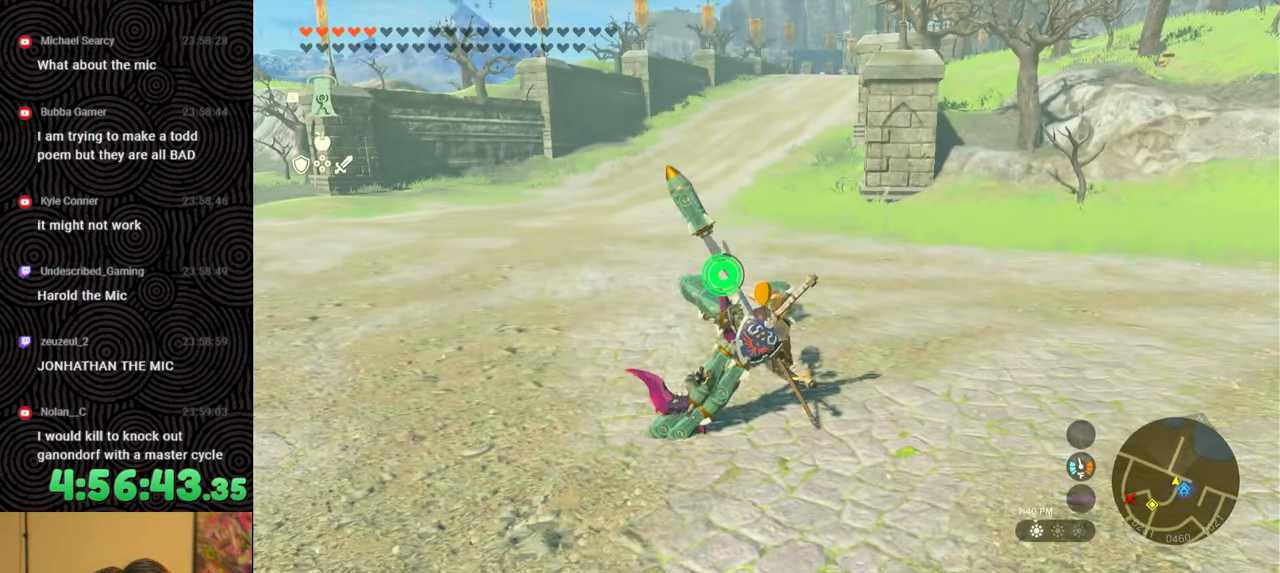
{"buttons": ["L1", "L2"], "left_stick": "center", "right_stick": "center", "events": [[100, "left_stick", "center"], [283, "L1", "down"], [500, "L2", "down"]]}
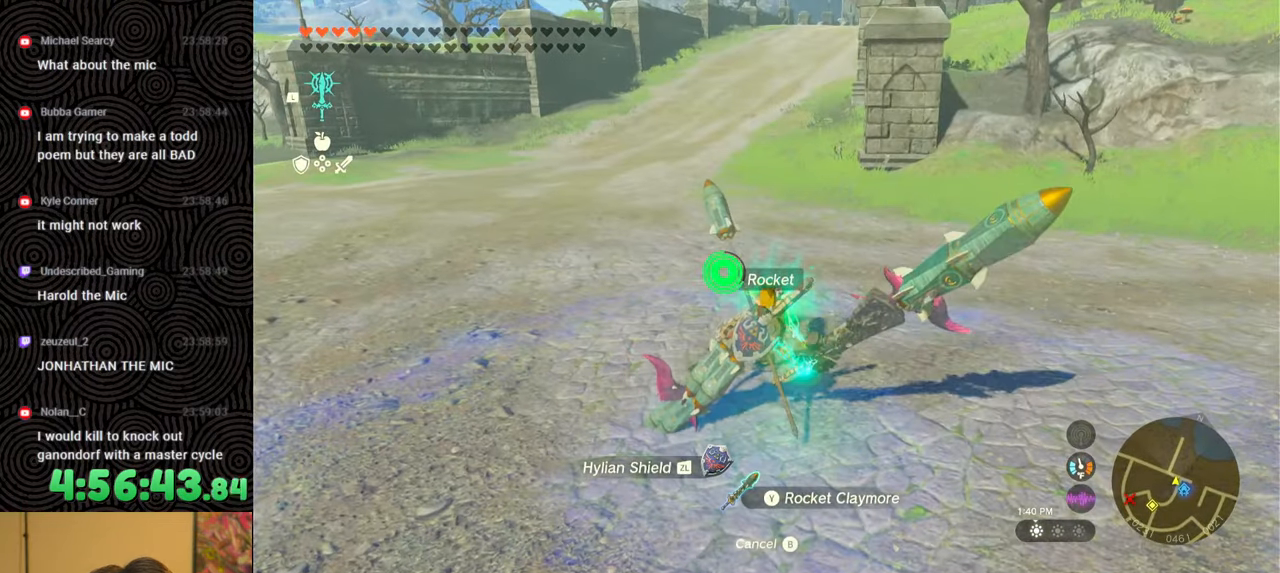
{"buttons": ["L1"], "left_stick": "center", "right_stick": "center", "events": [[500, "L2", "up"]]}
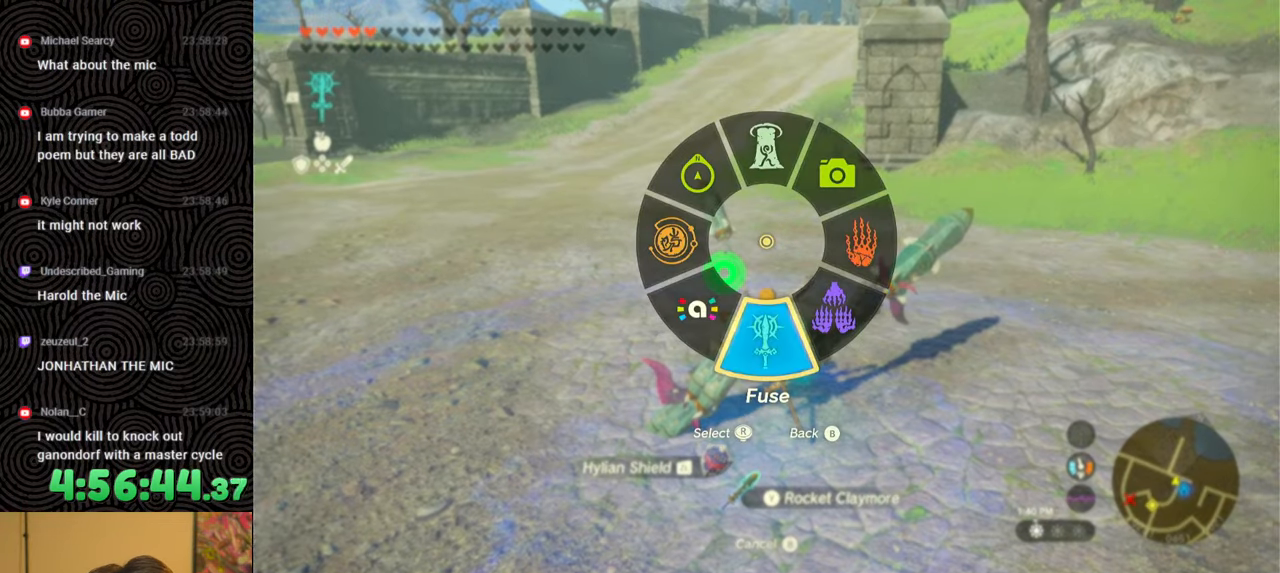
{"buttons": ["DPAD_LEFT"], "left_stick": "center", "right_stick": "center", "events": [[17, "L1", "up"], [150, "DPAD_LEFT", "down"], [217, "DPAD_LEFT", "up"], [300, "DPAD_LEFT", "down"]]}
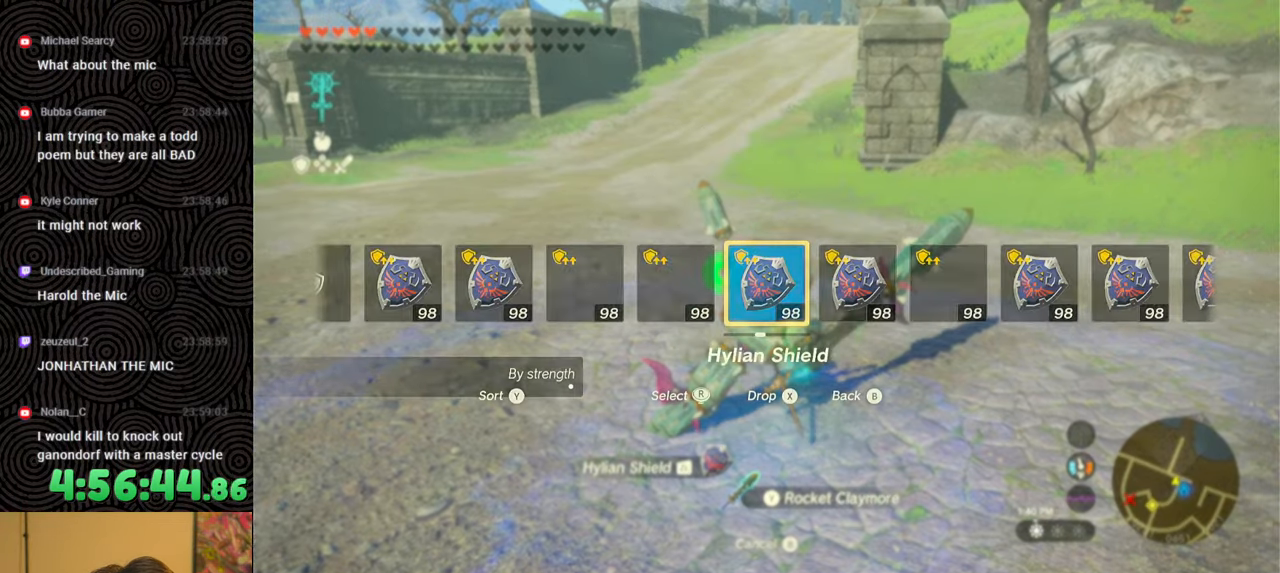
{"buttons": [], "left_stick": "center", "right_stick": "center", "events": [[117, "right_stick", "right"], [183, "right_stick", "center"], [350, "DPAD_LEFT", "up"]]}
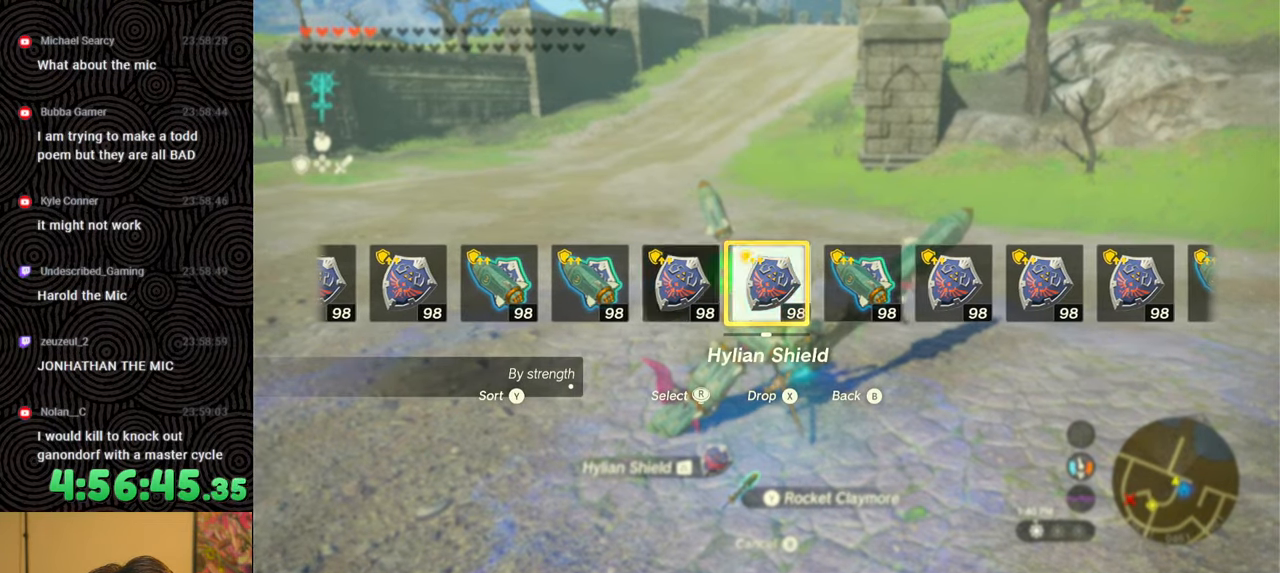
{"buttons": [], "left_stick": "up-right", "right_stick": "center", "events": [[100, "left_stick", "up"], [167, "left_stick", "up-right"]]}
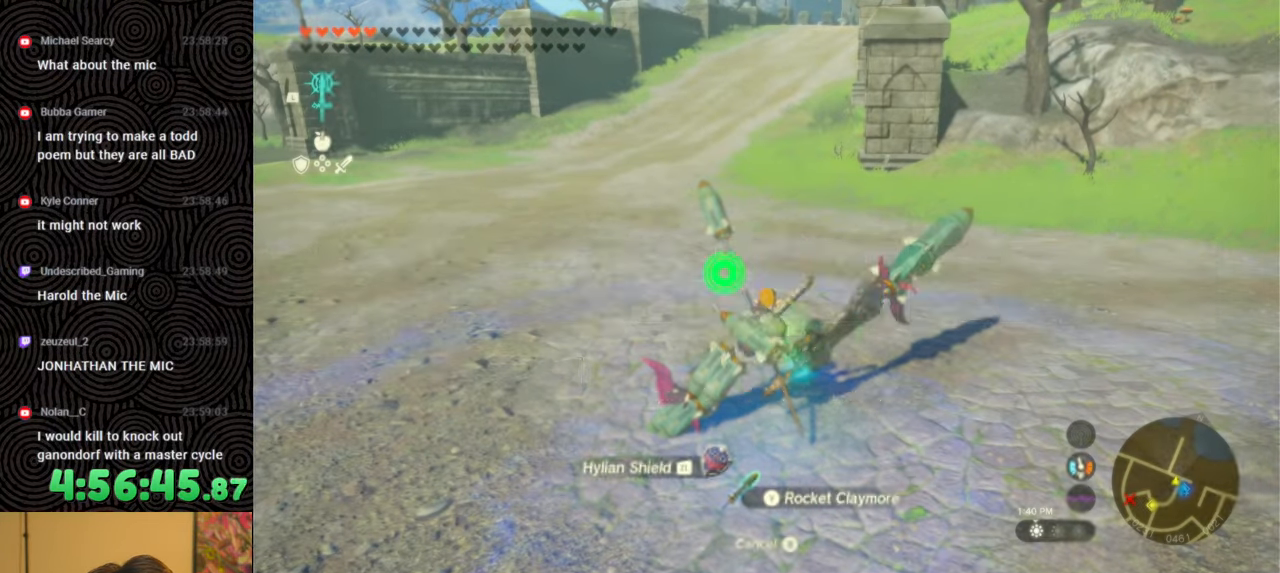
{"buttons": [], "left_stick": "center", "right_stick": "center", "events": [[100, "left_stick", "center"]]}
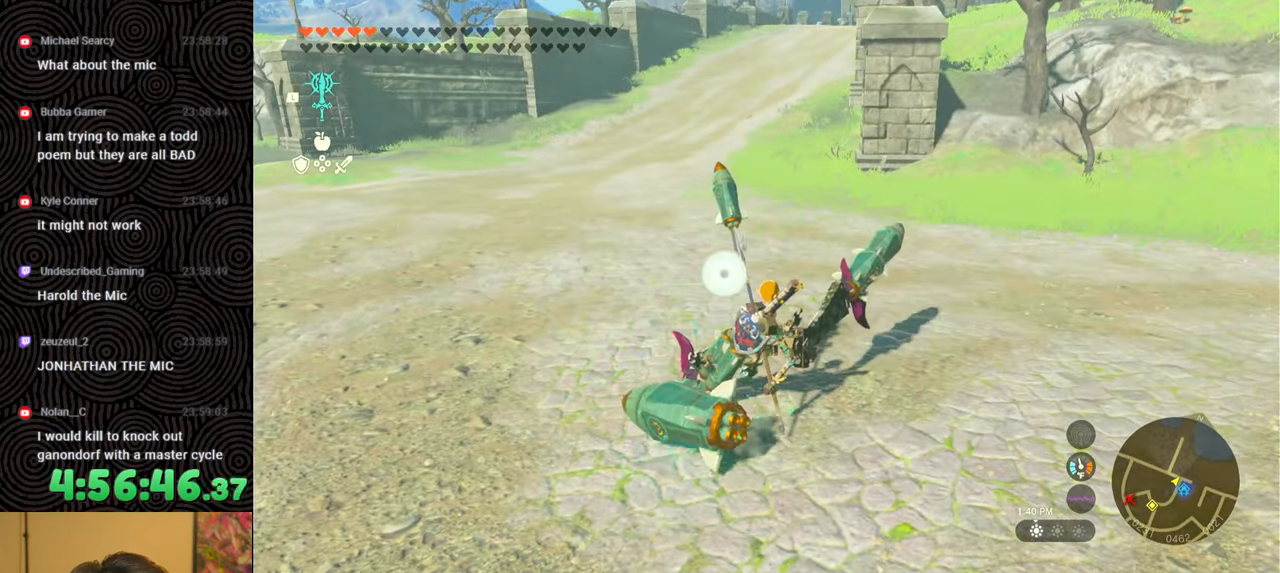
{"buttons": [], "left_stick": "center", "right_stick": "center", "events": []}
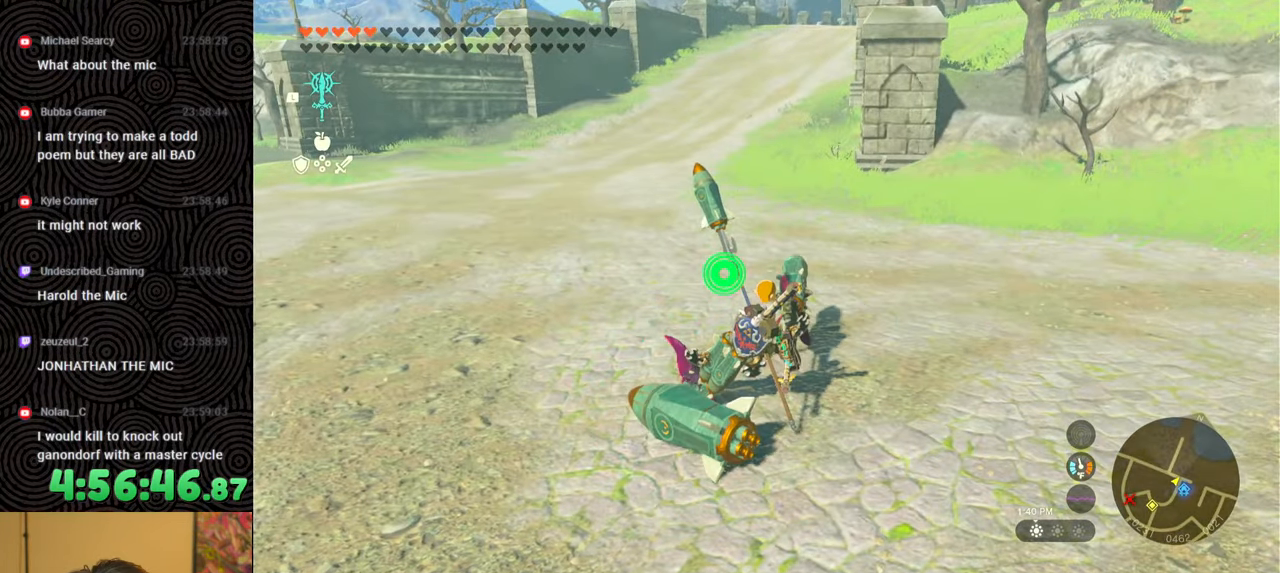
{"buttons": [], "left_stick": "center", "right_stick": "center", "events": []}
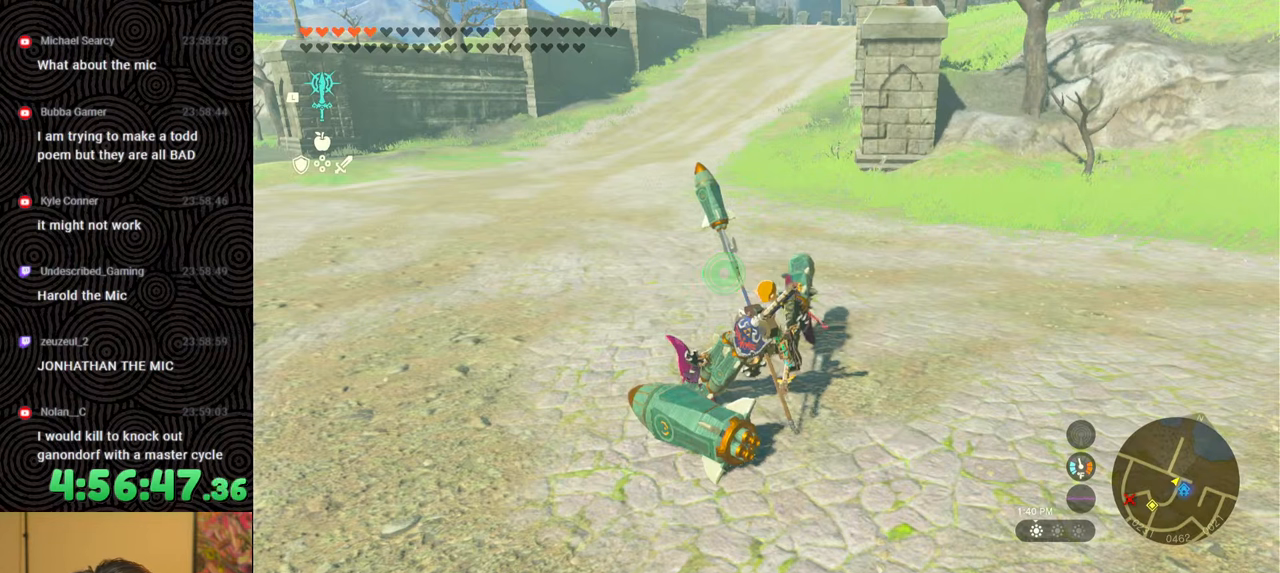
{"buttons": [], "left_stick": "center", "right_stick": "center", "events": []}
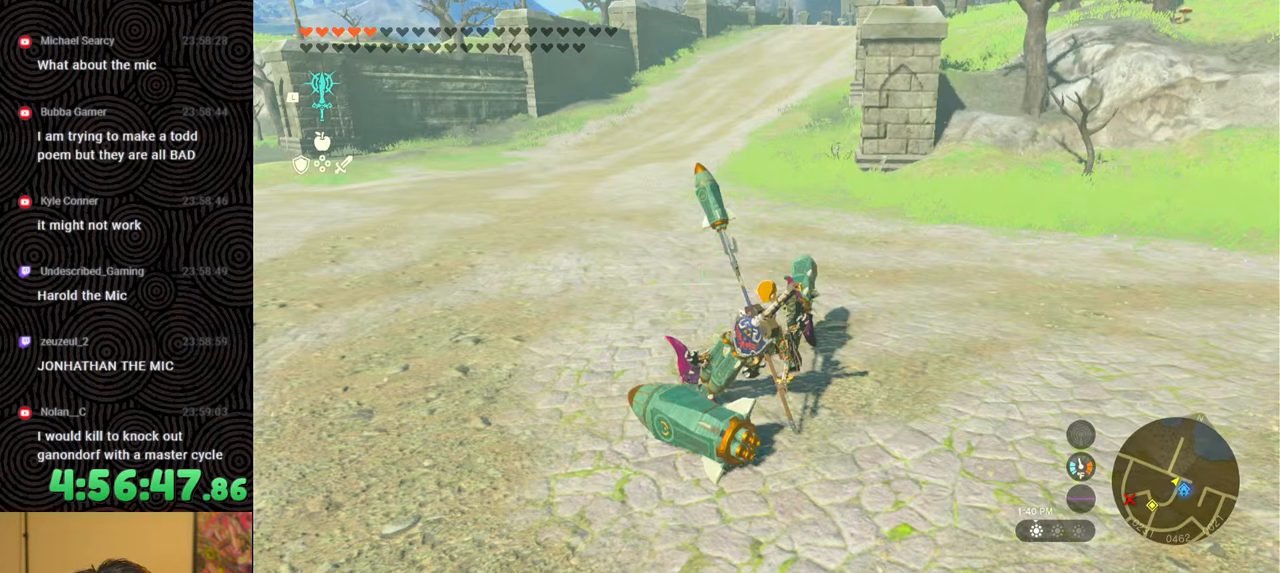
{"buttons": [], "left_stick": "center", "right_stick": "center", "events": []}
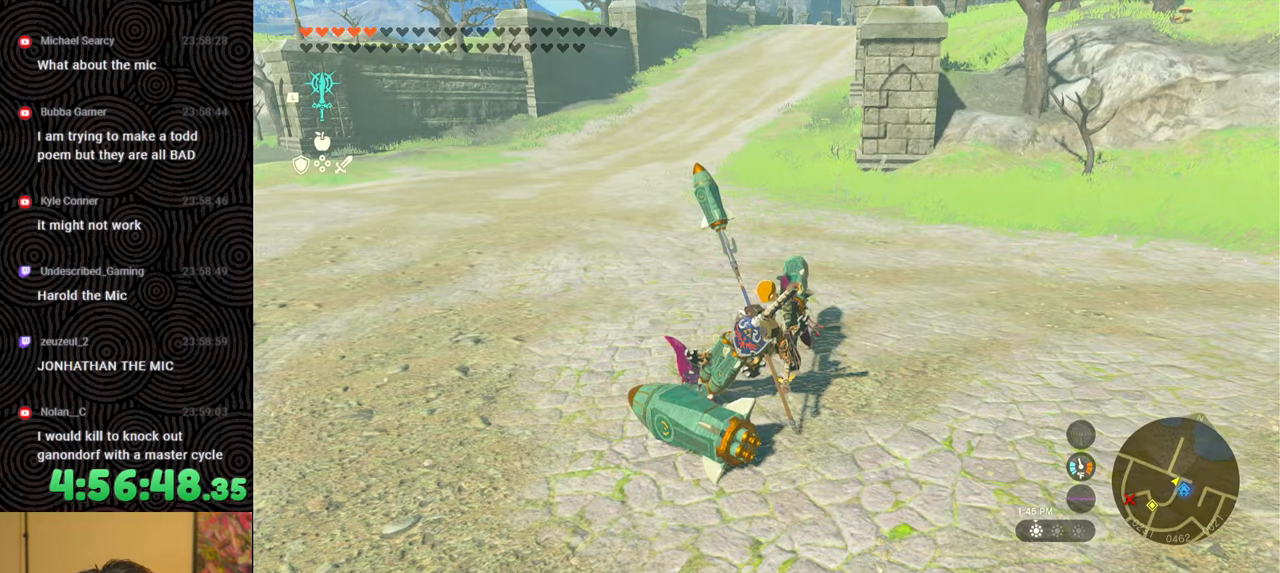
{"buttons": [], "left_stick": "center", "right_stick": "center", "events": []}
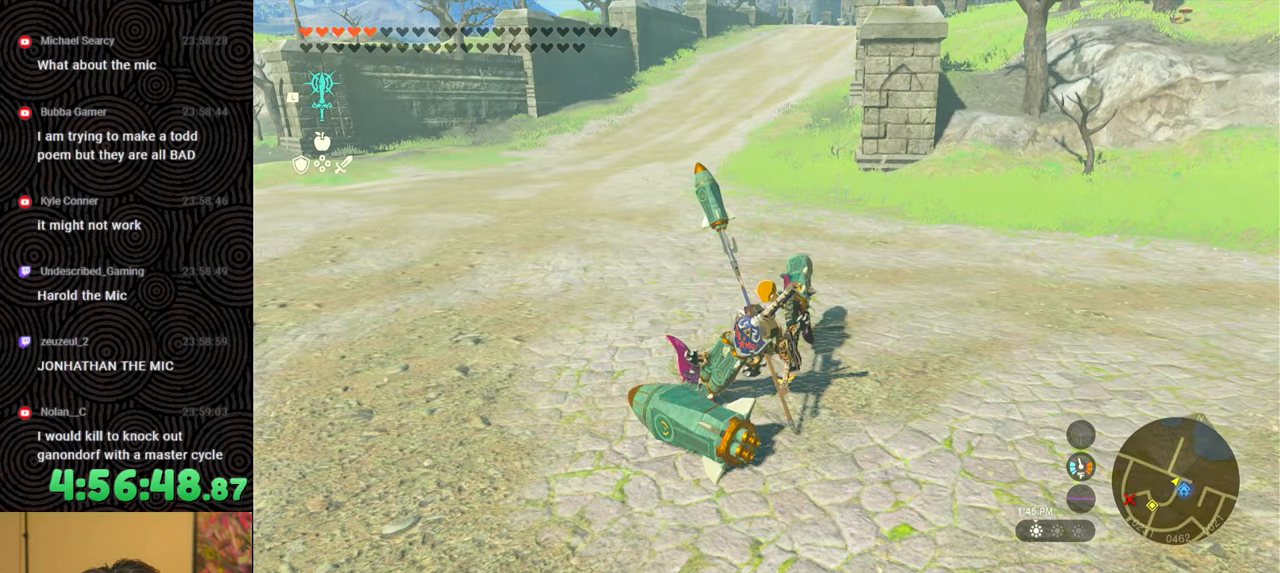
{"buttons": [], "left_stick": "center", "right_stick": "center", "events": []}
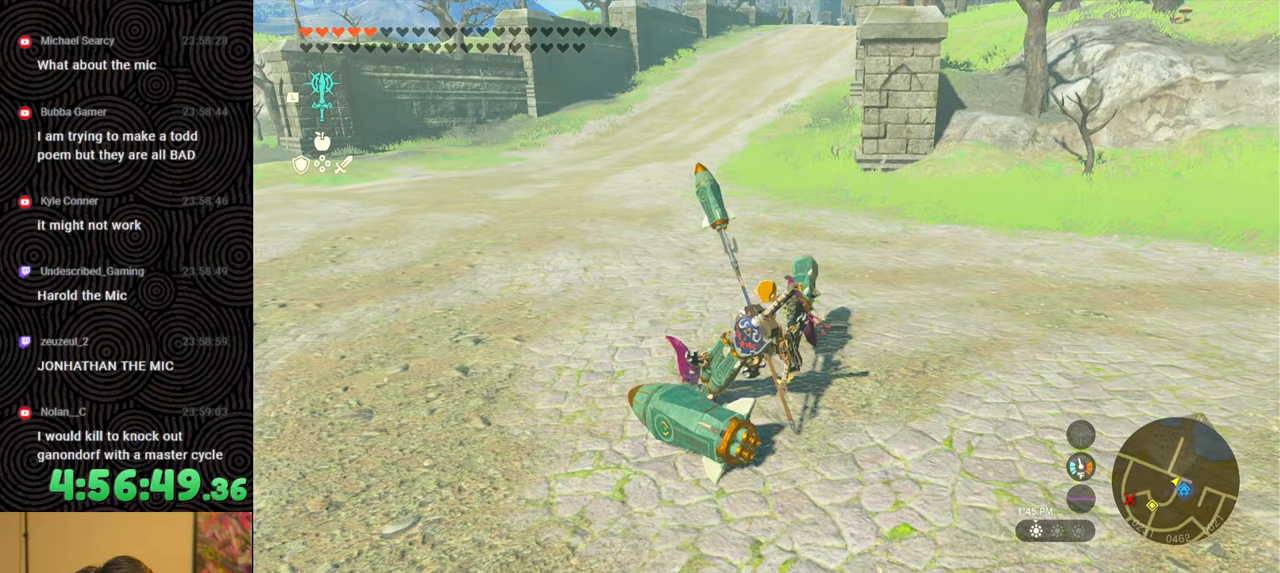
{"buttons": [], "left_stick": "center", "right_stick": "center", "events": []}
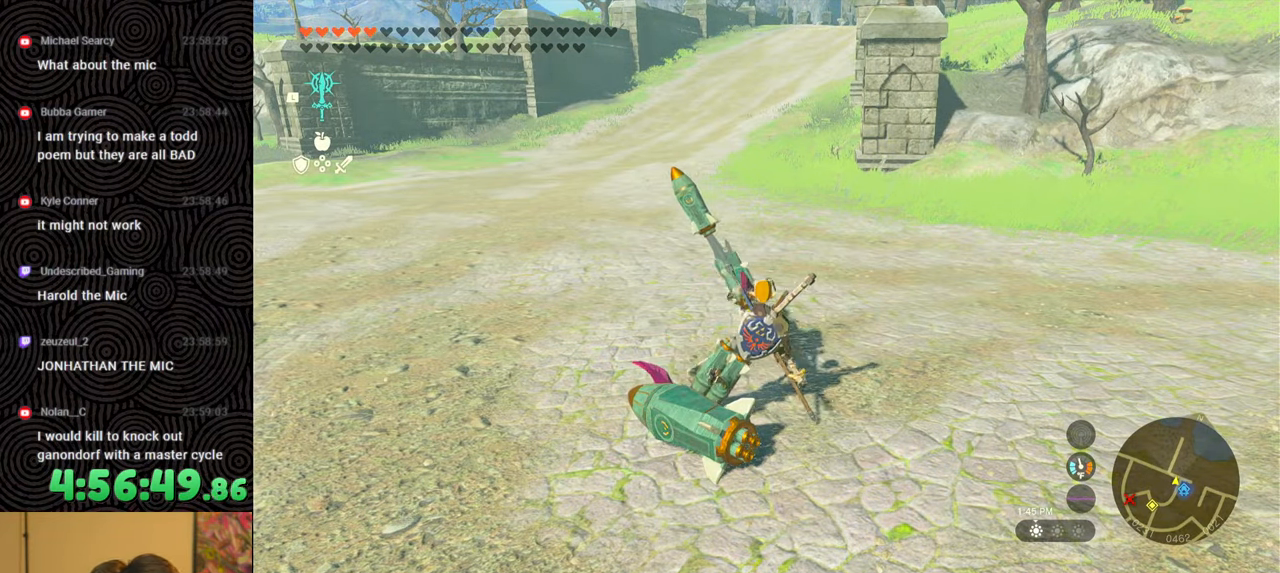
{"buttons": ["DPAD_RIGHT"], "left_stick": "center", "right_stick": "right", "events": [[33, "DPAD_RIGHT", "down"], [417, "right_stick", "right"]]}
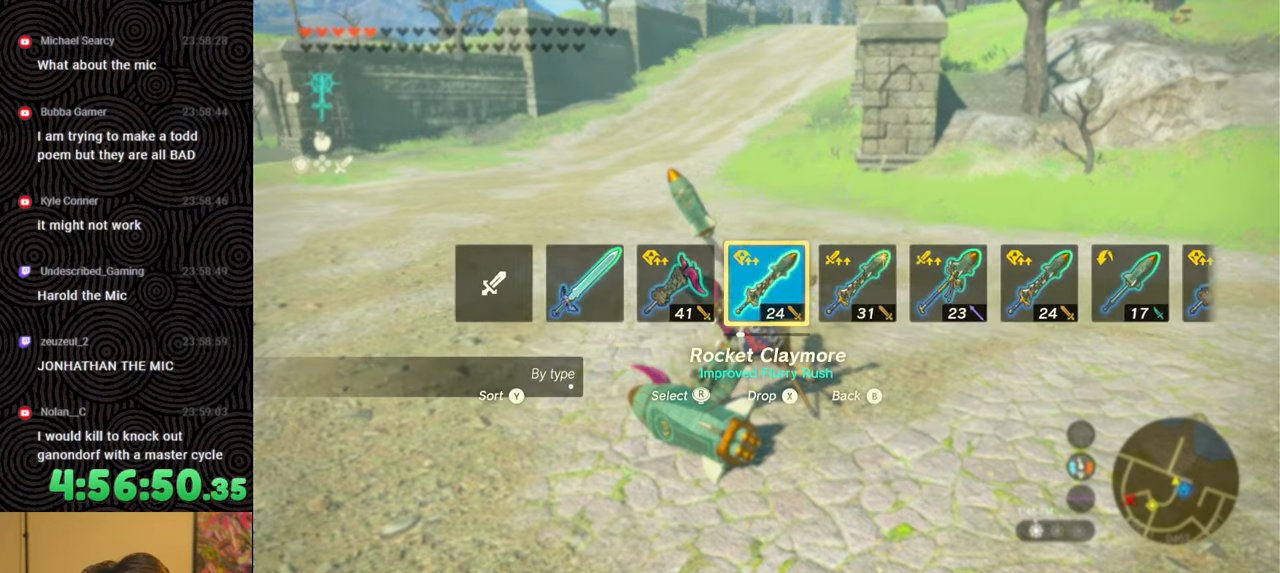
{"buttons": ["DPAD_RIGHT"], "left_stick": "center", "right_stick": "center", "events": [[83, "right_stick", "center"]]}
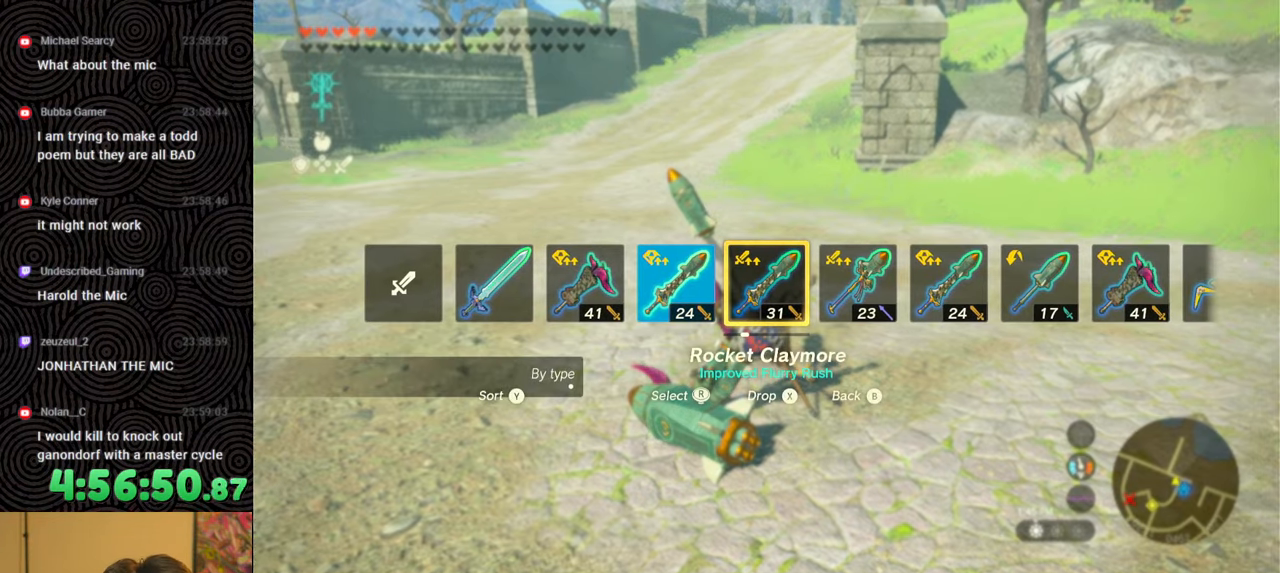
{"buttons": ["DPAD_RIGHT"], "left_stick": "center", "right_stick": "right", "events": [[33, "right_stick", "left"], [183, "right_stick", "center"], [350, "right_stick", "right"]]}
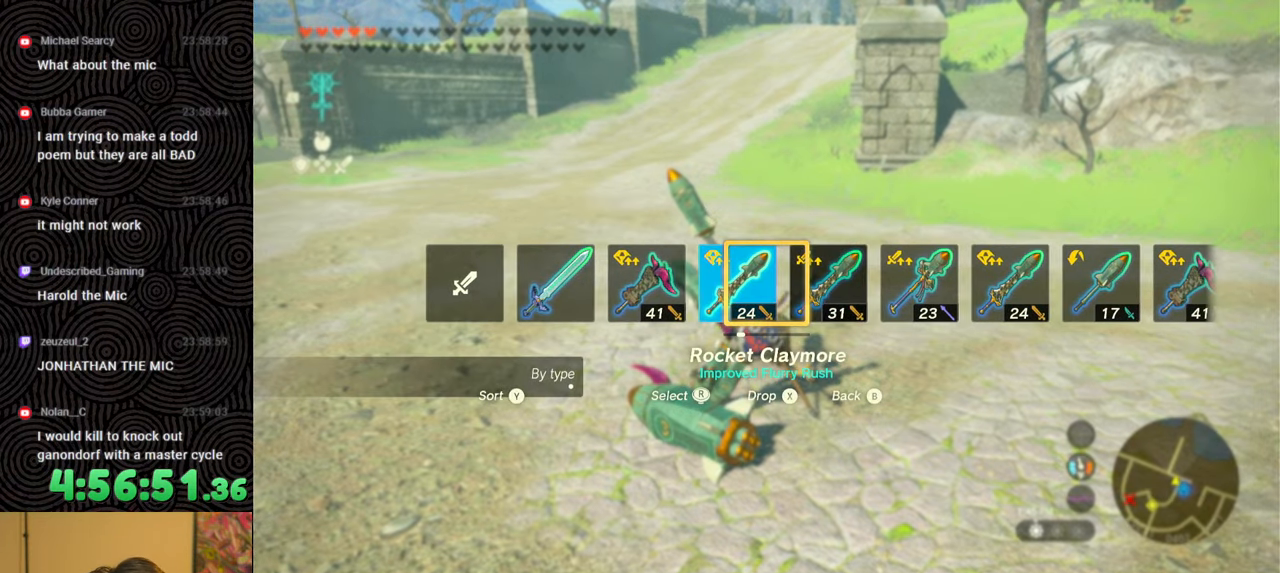
{"buttons": ["DPAD_RIGHT"], "left_stick": "center", "right_stick": "right", "events": [[17, "right_stick", "center"], [83, "right_stick", "right"], [233, "right_stick", "center"], [300, "right_stick", "right"]]}
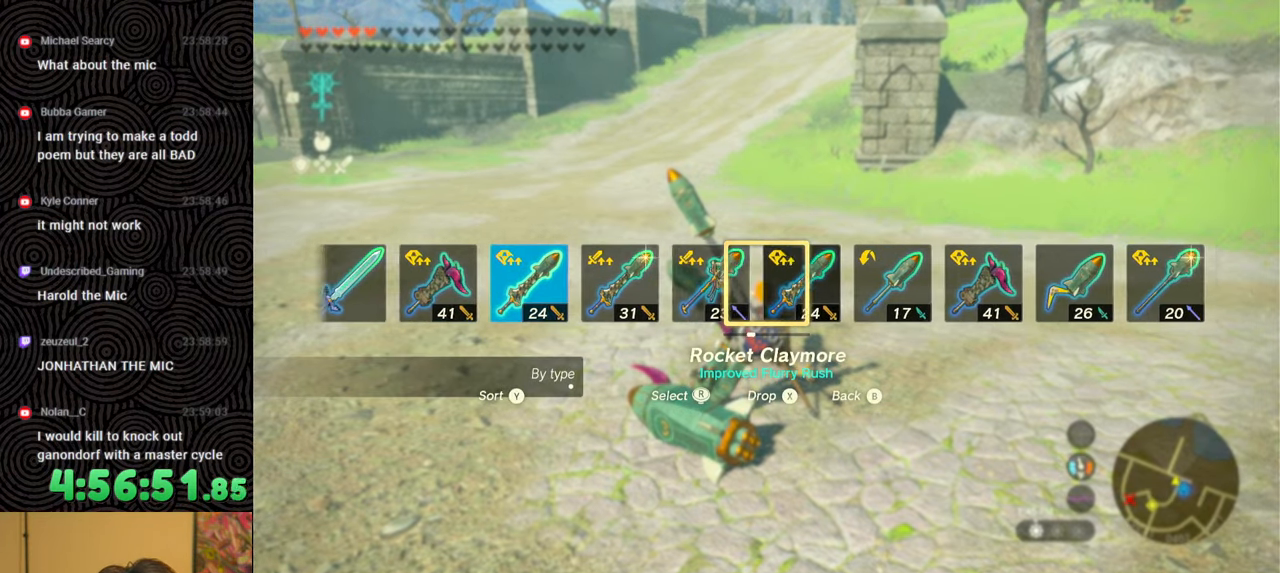
{"buttons": ["DPAD_RIGHT"], "left_stick": "center", "right_stick": "right", "events": [[133, "right_stick", "center"], [183, "right_stick", "right"], [317, "right_stick", "center"], [383, "right_stick", "right"]]}
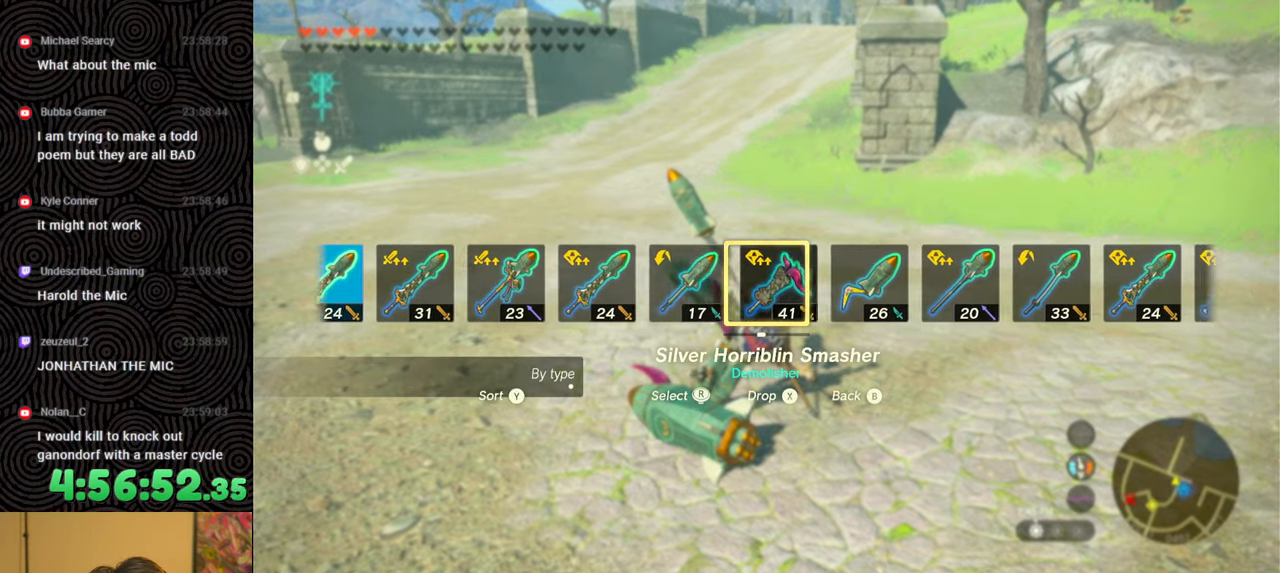
{"buttons": ["DPAD_RIGHT"], "left_stick": "center", "right_stick": "center", "events": [[33, "right_stick", "center"], [100, "right_stick", "right"], [233, "right_stick", "center"], [300, "right_stick", "right"], [433, "right_stick", "center"]]}
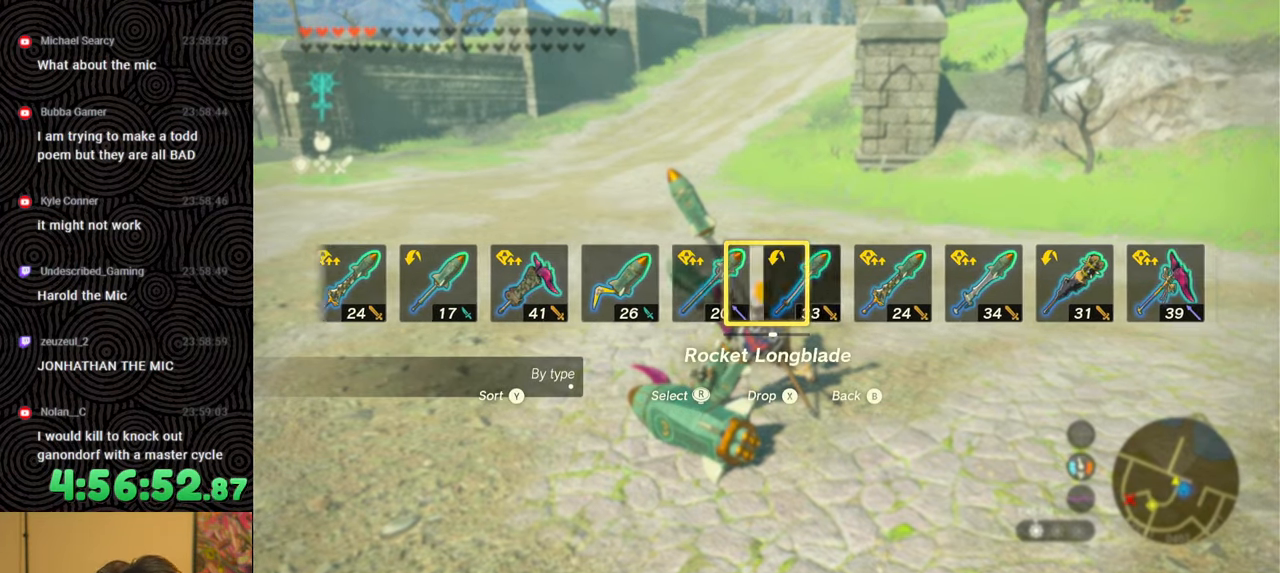
{"buttons": ["DPAD_RIGHT"], "left_stick": "center", "right_stick": "right", "events": [[17, "right_stick", "right"], [133, "right_stick", "center"], [250, "right_stick", "right"], [350, "right_stick", "center"], [483, "right_stick", "right"]]}
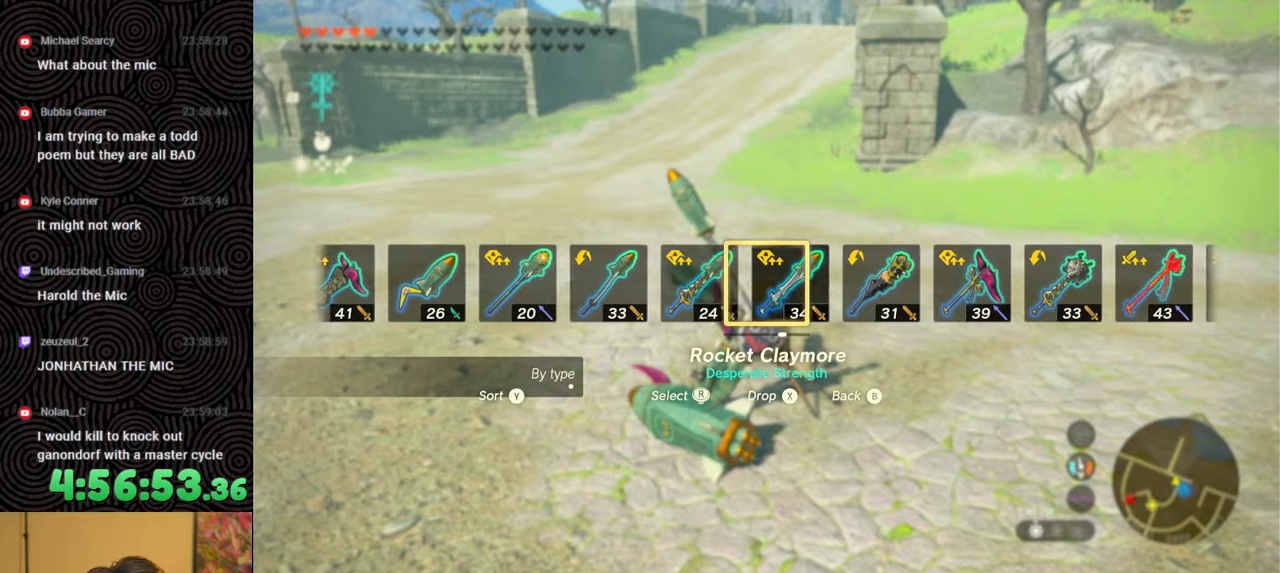
{"buttons": ["DPAD_RIGHT"], "left_stick": "center", "right_stick": "center", "events": [[33, "right_stick", "center"], [150, "right_stick", "right"], [233, "right_stick", "center"], [333, "right_stick", "right"], [433, "right_stick", "center"]]}
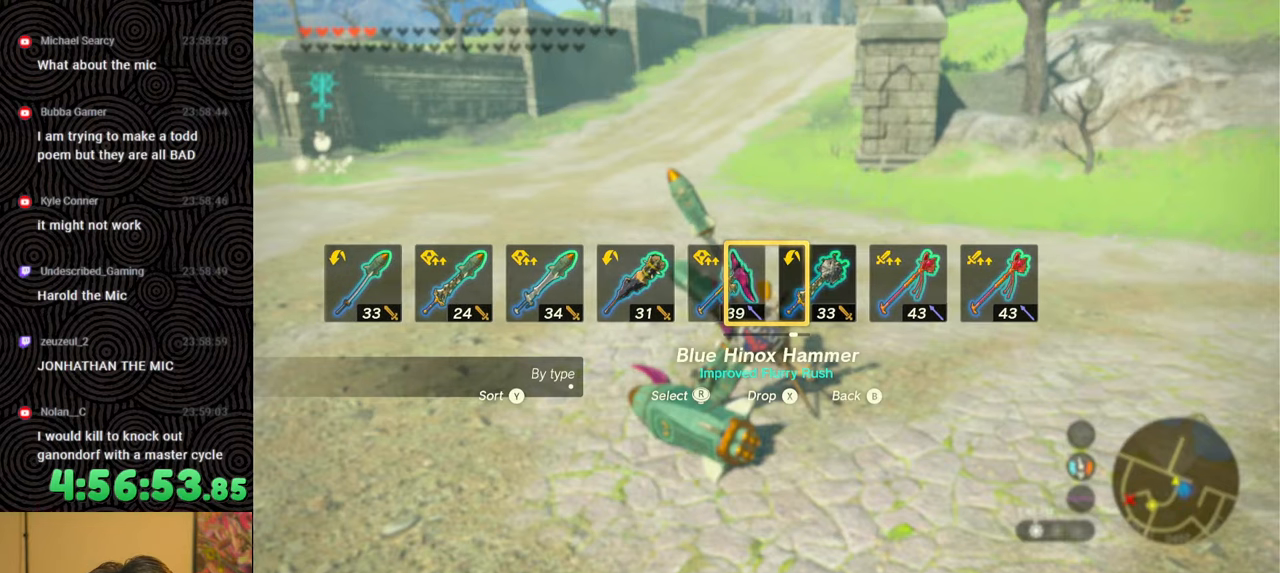
{"buttons": [], "left_stick": "center", "right_stick": "center", "events": [[67, "right_stick", "left"], [150, "right_stick", "center"], [300, "DPAD_UP", "down"], [350, "DPAD_UP", "up"], [417, "DPAD_RIGHT", "up"]]}
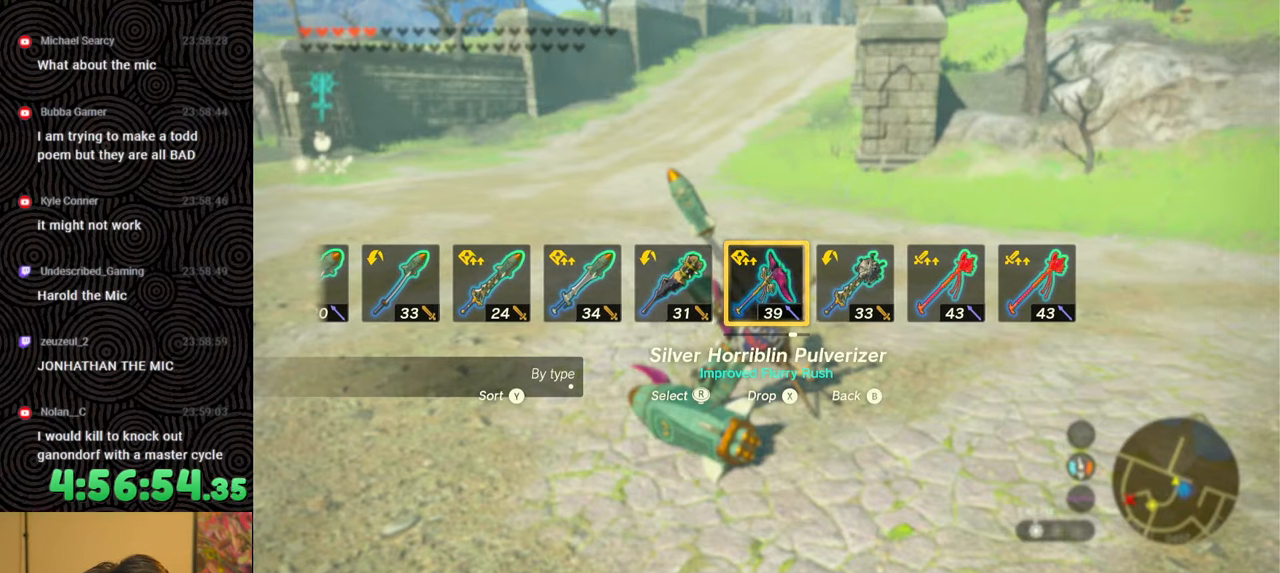
{"buttons": [], "left_stick": "up-right", "right_stick": "center", "events": [[333, "left_stick", "up-right"]]}
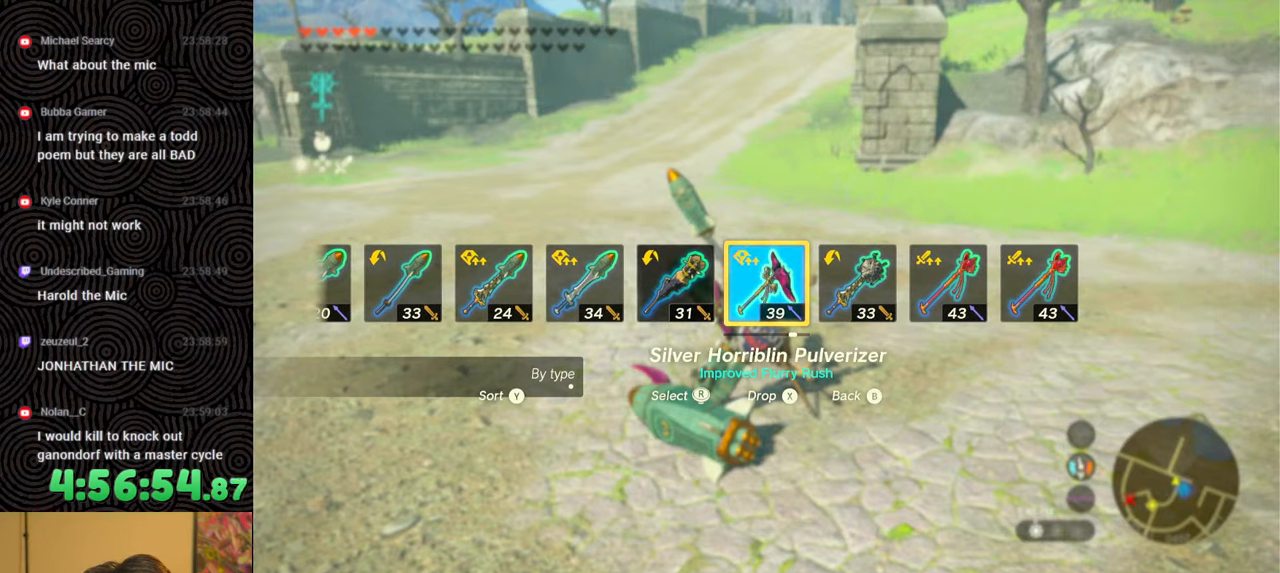
{"buttons": [], "left_stick": "up-right", "right_stick": "center", "events": []}
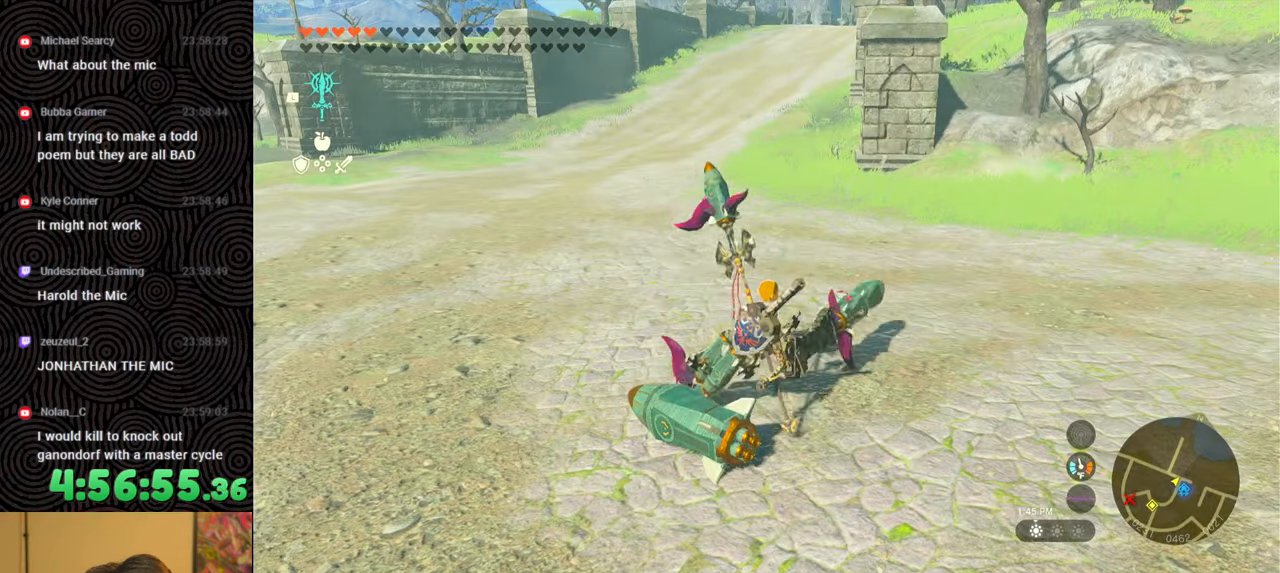
{"buttons": [], "left_stick": "center", "right_stick": "center", "events": [[33, "left_stick", "center"], [50, "START", "down"], [250, "START", "up"]]}
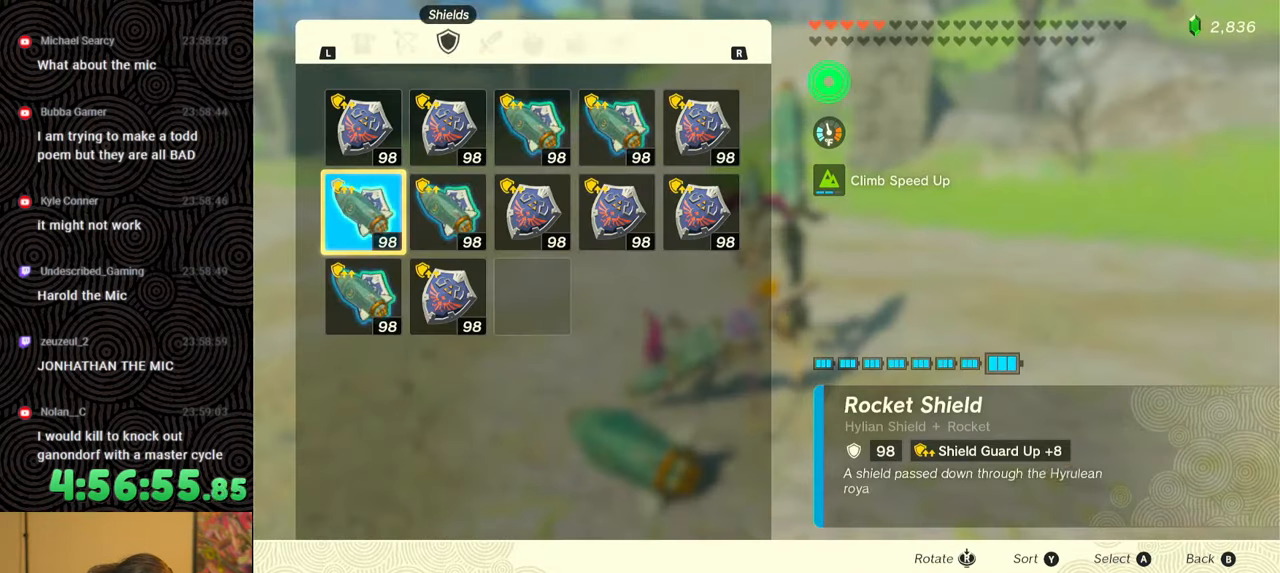
{"buttons": [], "left_stick": "center", "right_stick": "center", "events": [[183, "R1", "down"], [283, "R1", "up"]]}